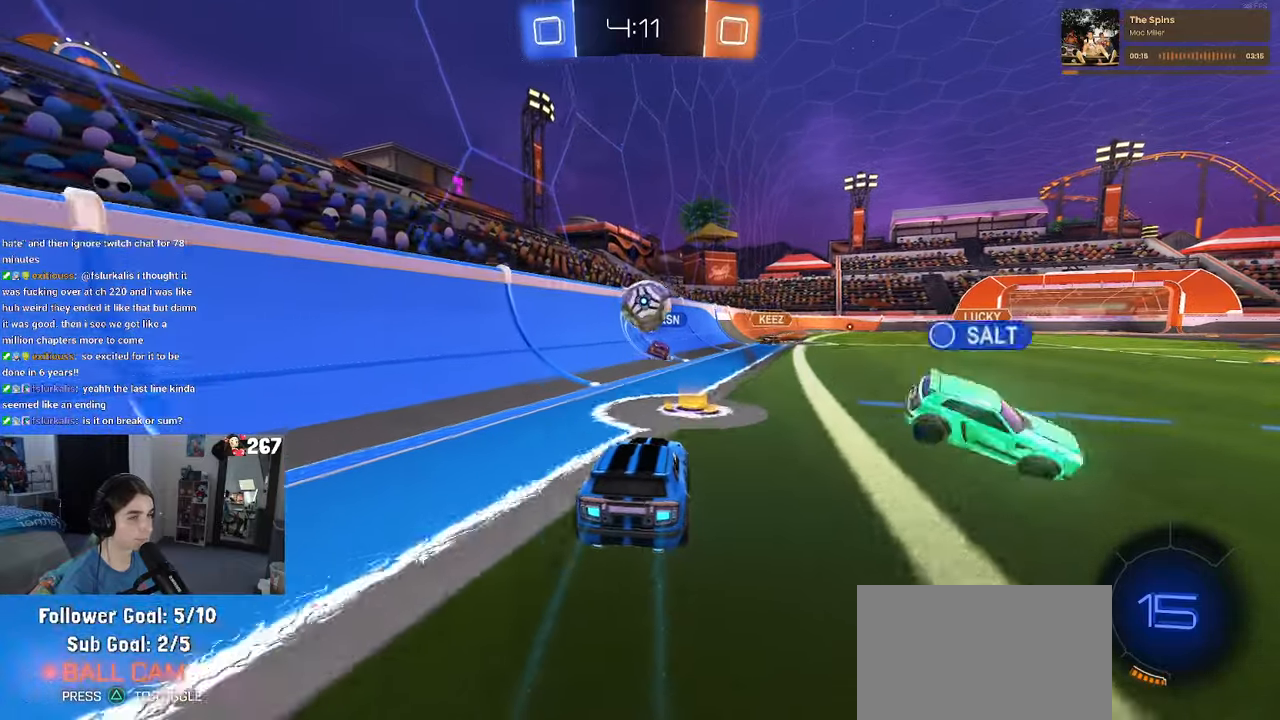
Gameplay with a controller (PlayStation layout); each line is a JSON object with the inputs held at the frame after it. "events" lists button and stick changes between this image and that frame as [ms after this image, input, new state], when the widget could be followed in between. Not read: R2.
{"buttons": [], "left_stick": "right", "right_stick": "center", "events": [[317, "left_stick", "right"]]}
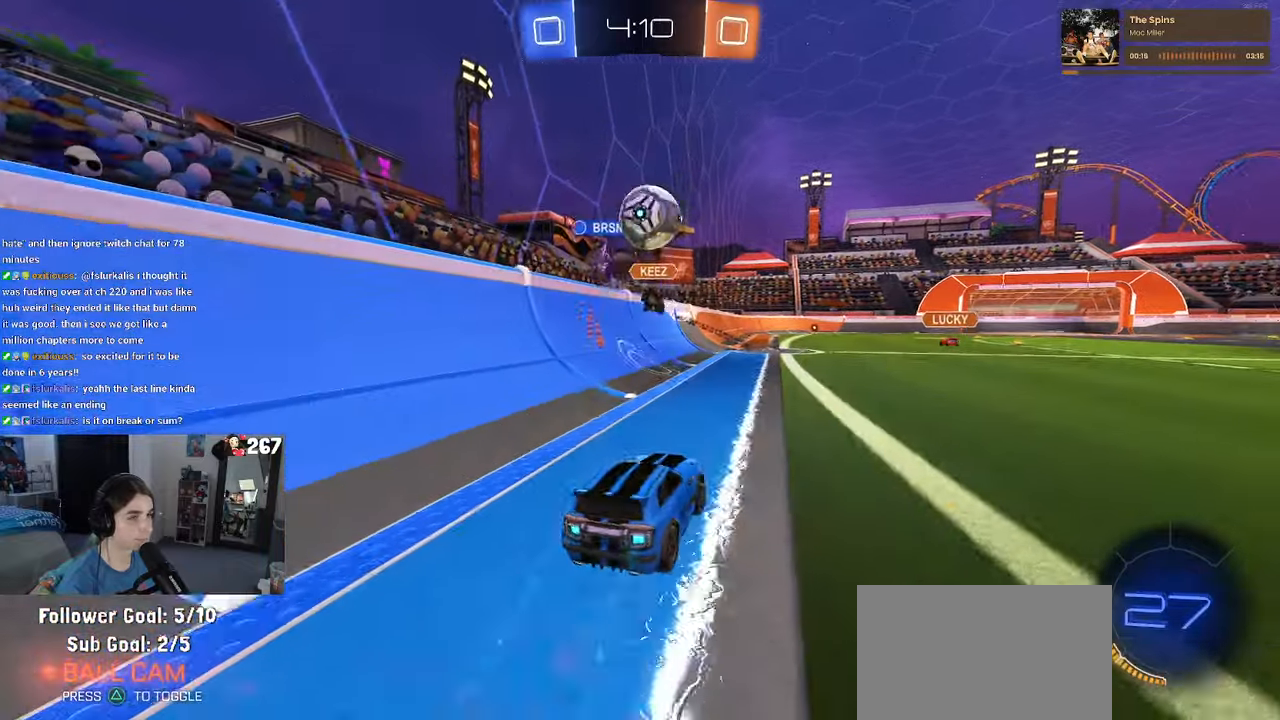
{"buttons": [], "left_stick": "center", "right_stick": "center", "events": [[134, "left_stick", "center"], [267, "left_stick", "right"], [434, "left_stick", "center"]]}
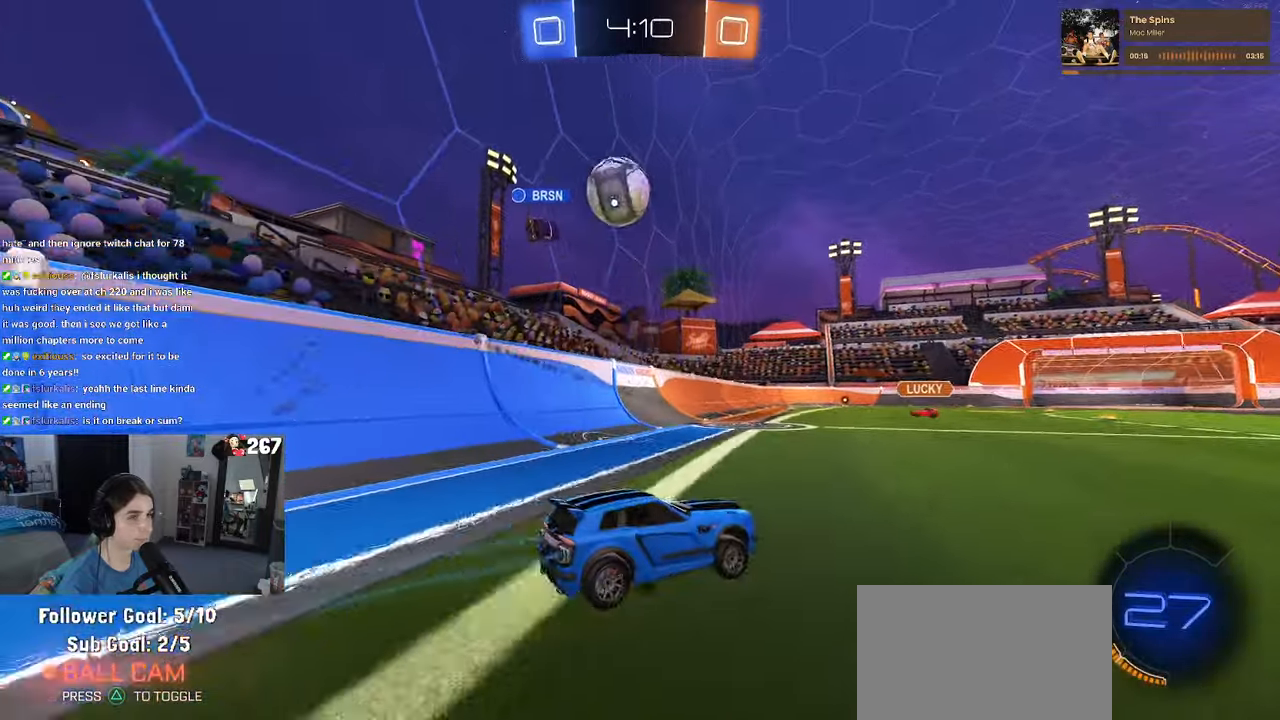
{"buttons": [], "left_stick": "center", "right_stick": "center", "events": [[250, "R1", "down"], [284, "left_stick", "left"], [350, "R1", "up"], [350, "left_stick", "center"]]}
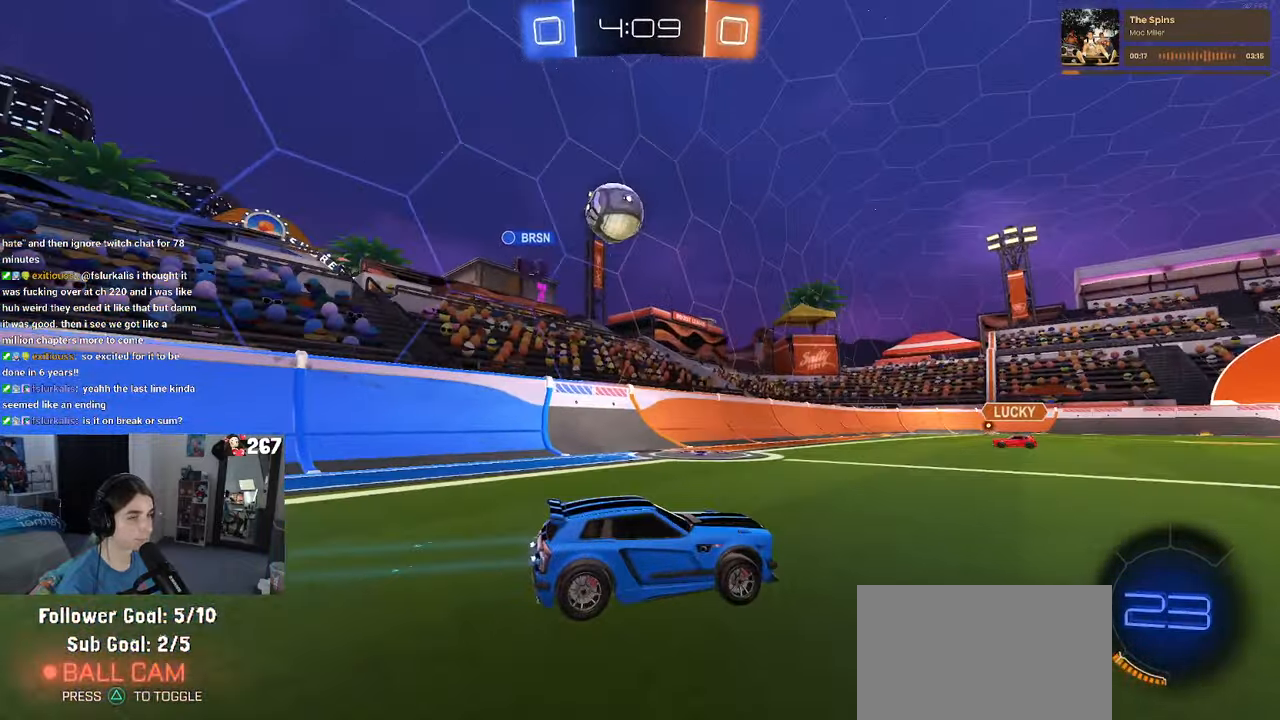
{"buttons": [], "left_stick": "left", "right_stick": "center", "events": [[50, "left_stick", "right"], [300, "left_stick", "center"], [400, "left_stick", "left"]]}
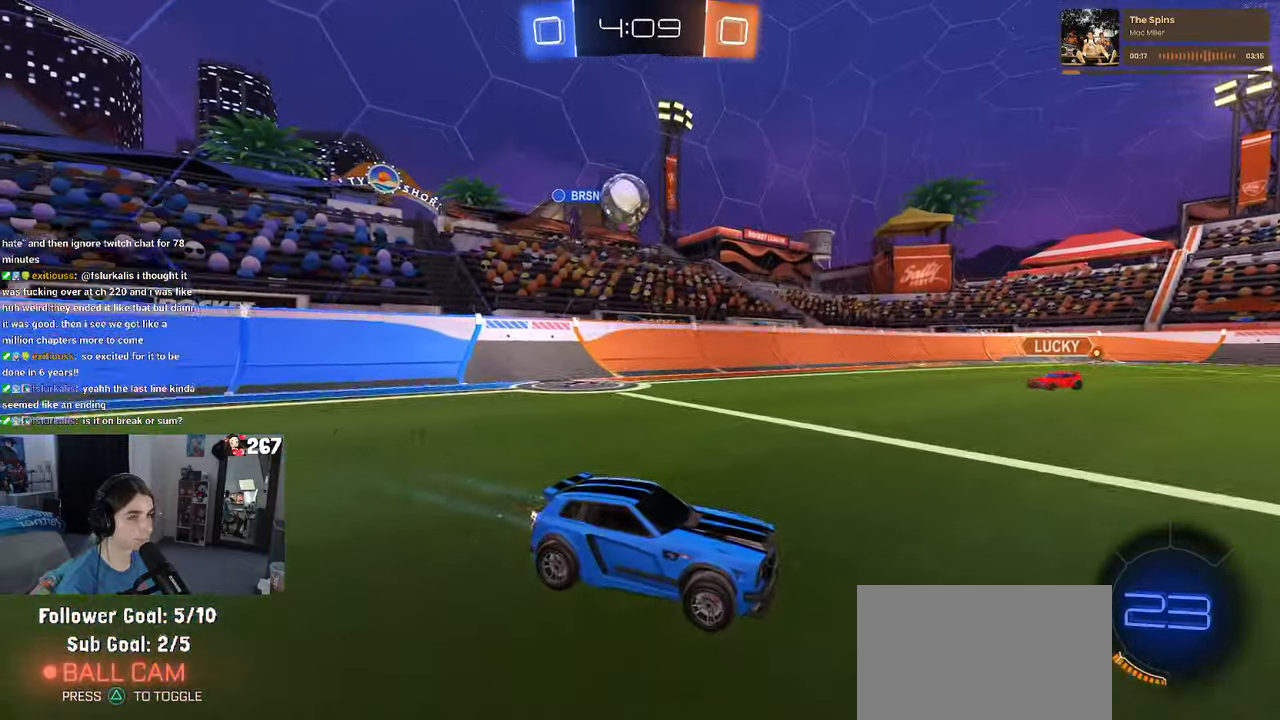
{"buttons": [], "left_stick": "left", "right_stick": "center", "events": []}
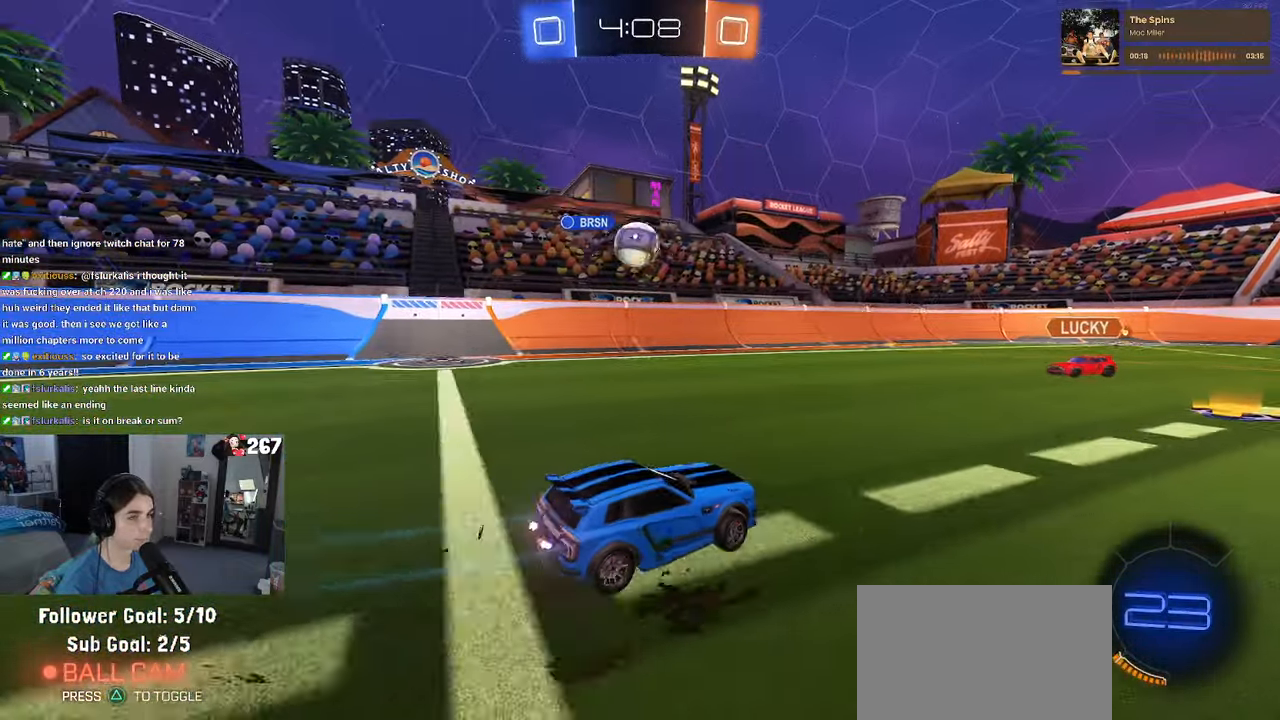
{"buttons": [], "left_stick": "left", "right_stick": "center", "events": [[34, "left_stick", "center"], [100, "left_stick", "right"], [417, "left_stick", "left"]]}
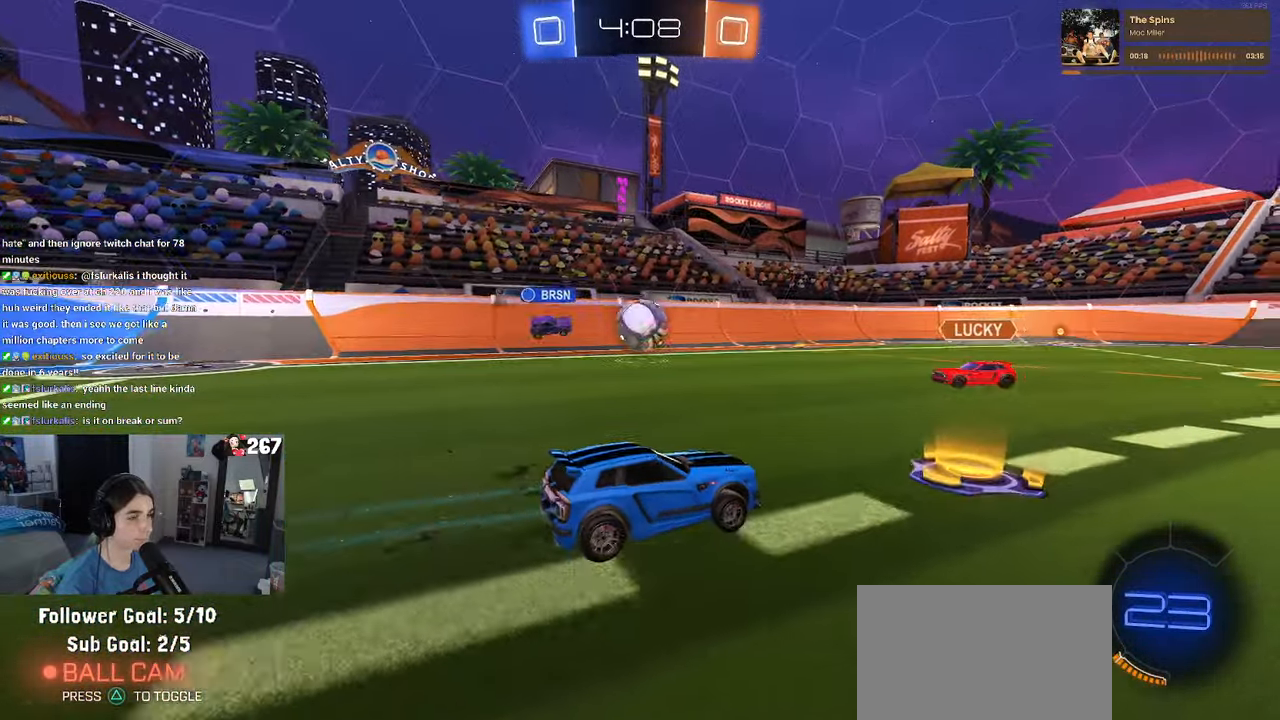
{"buttons": [], "left_stick": "right", "right_stick": "center", "events": [[67, "left_stick", "center"], [150, "left_stick", "right"]]}
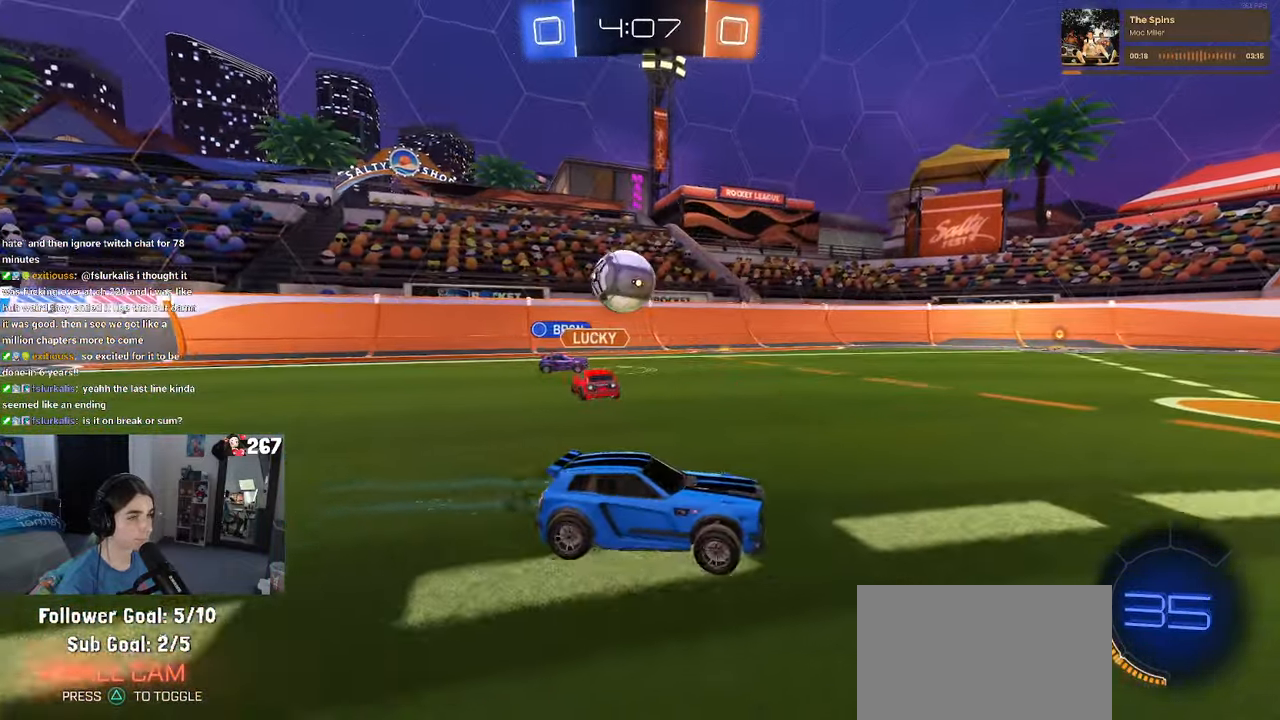
{"buttons": ["L2"], "left_stick": "center", "right_stick": "center", "events": [[100, "left_stick", "center"], [150, "left_stick", "left"], [284, "left_stick", "center"], [500, "L2", "down"]]}
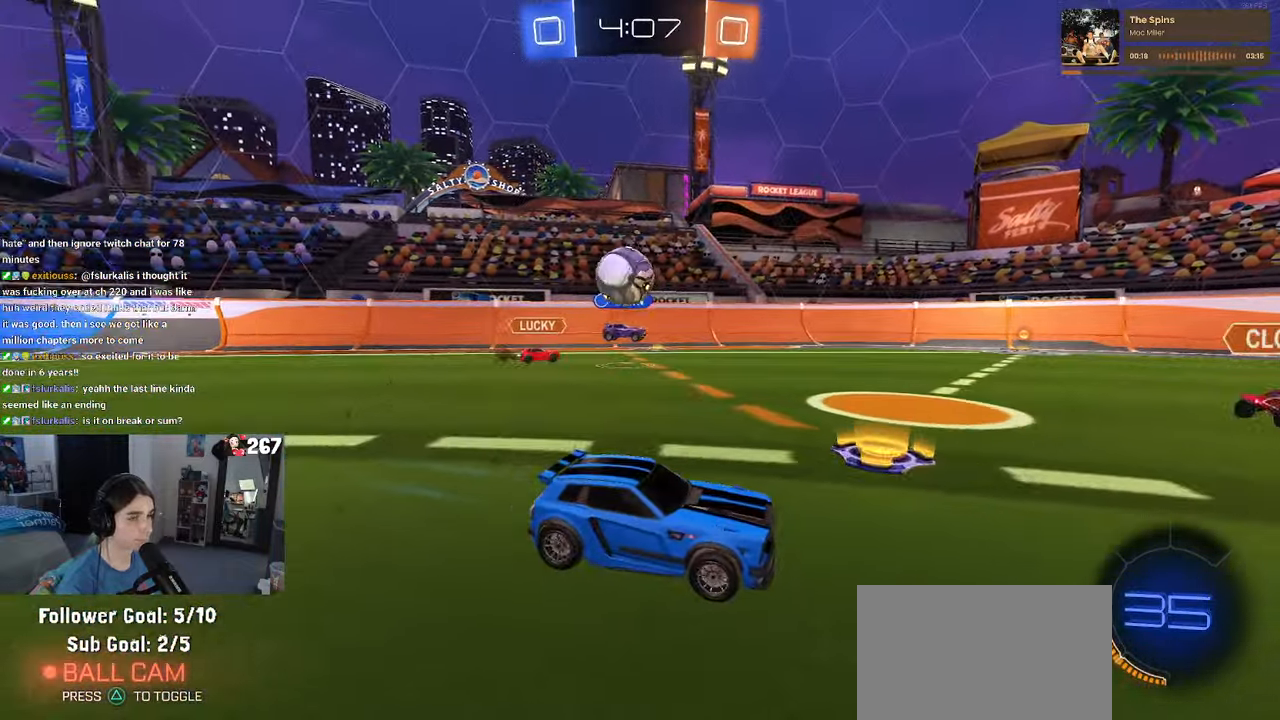
{"buttons": [], "left_stick": "left", "right_stick": "center", "events": [[200, "L2", "up"], [250, "left_stick", "left"]]}
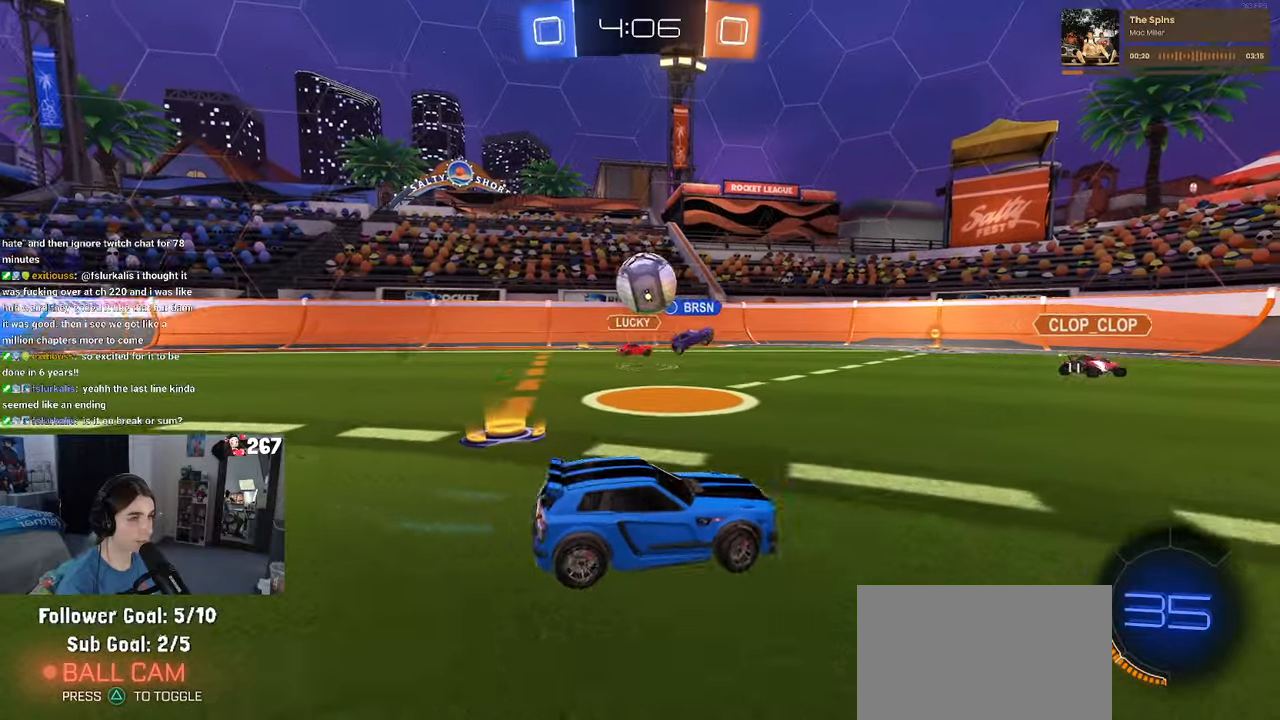
{"buttons": [], "left_stick": "center", "right_stick": "center"}
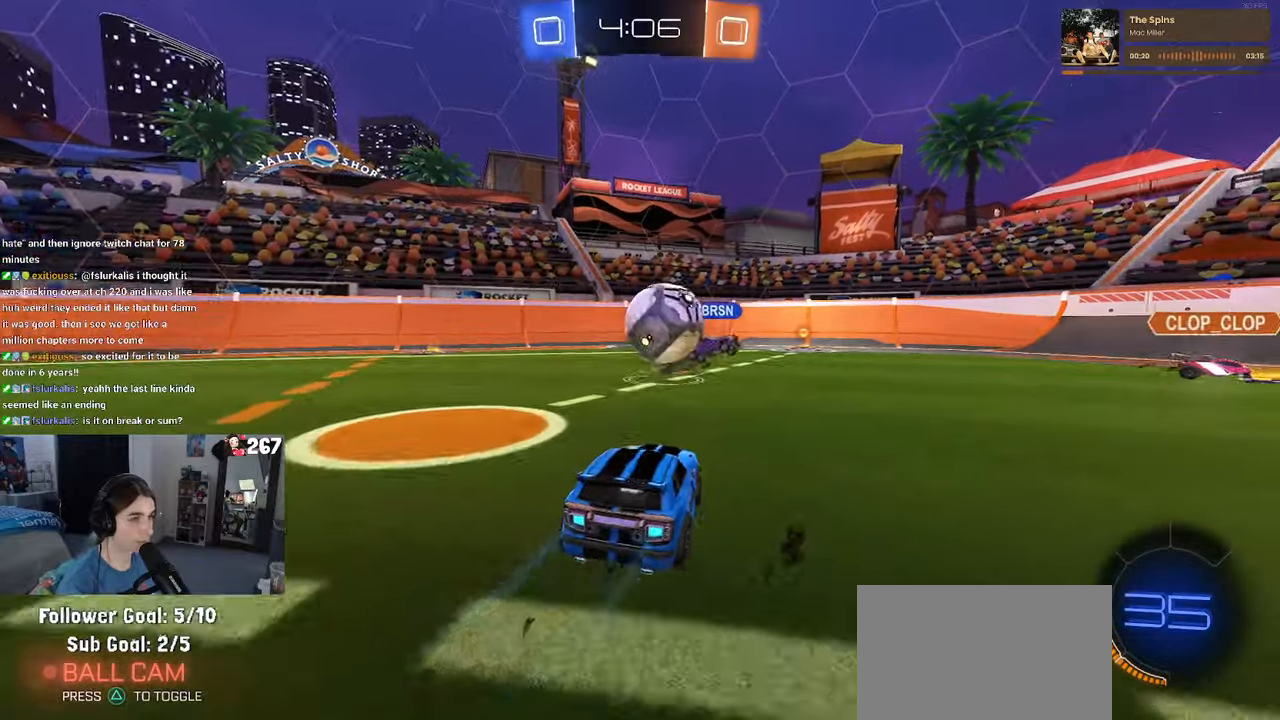
{"buttons": ["R1"], "left_stick": "right", "right_stick": "center", "events": [[216, "L2", "down"], [283, "left_stick", "right"], [300, "L2", "up"], [333, "R1", "down"]]}
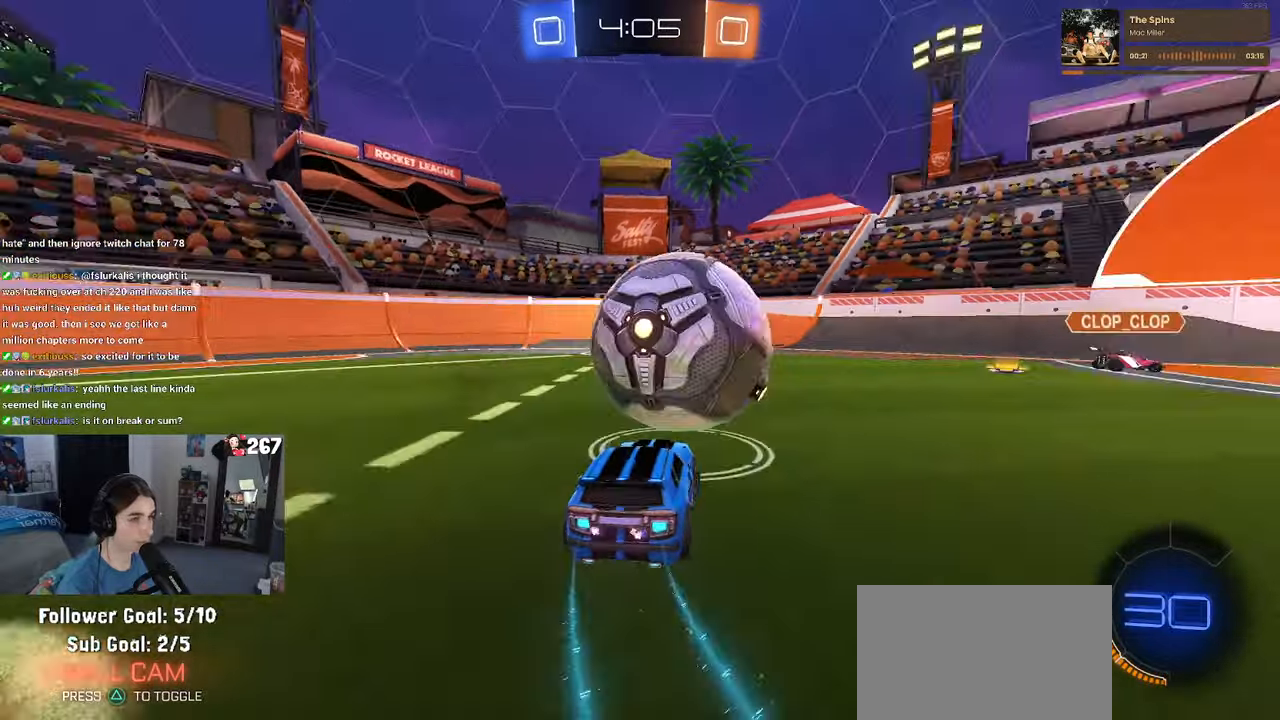
{"buttons": ["R1"], "left_stick": "center", "right_stick": "center", "events": [[116, "TRIANGLE", "down"], [233, "TRIANGLE", "up"], [250, "left_stick", "center"], [383, "left_stick", "left"], [500, "left_stick", "center"]]}
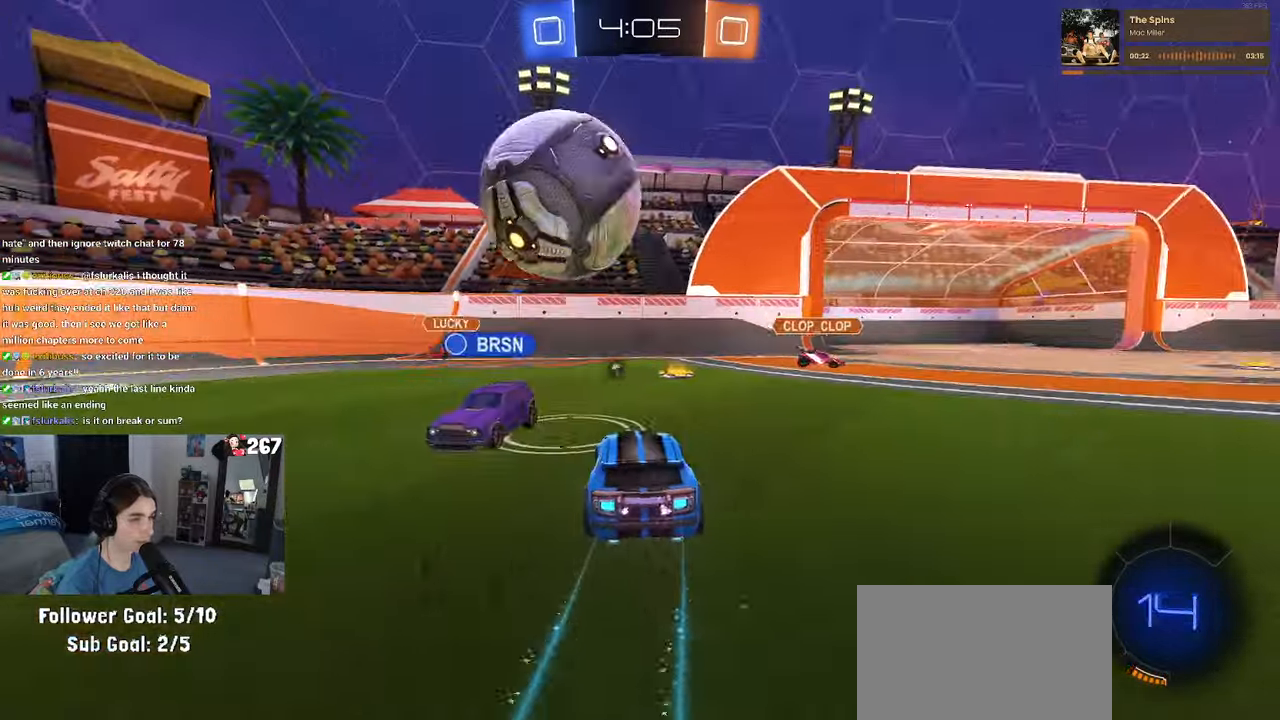
{"buttons": ["CROSS", "R1"], "left_stick": "down-left", "right_stick": "center", "events": [[116, "left_stick", "down-left"], [150, "CROSS", "down"], [283, "left_stick", "center"], [300, "CROSS", "up"], [350, "CROSS", "down"], [433, "left_stick", "down-left"]]}
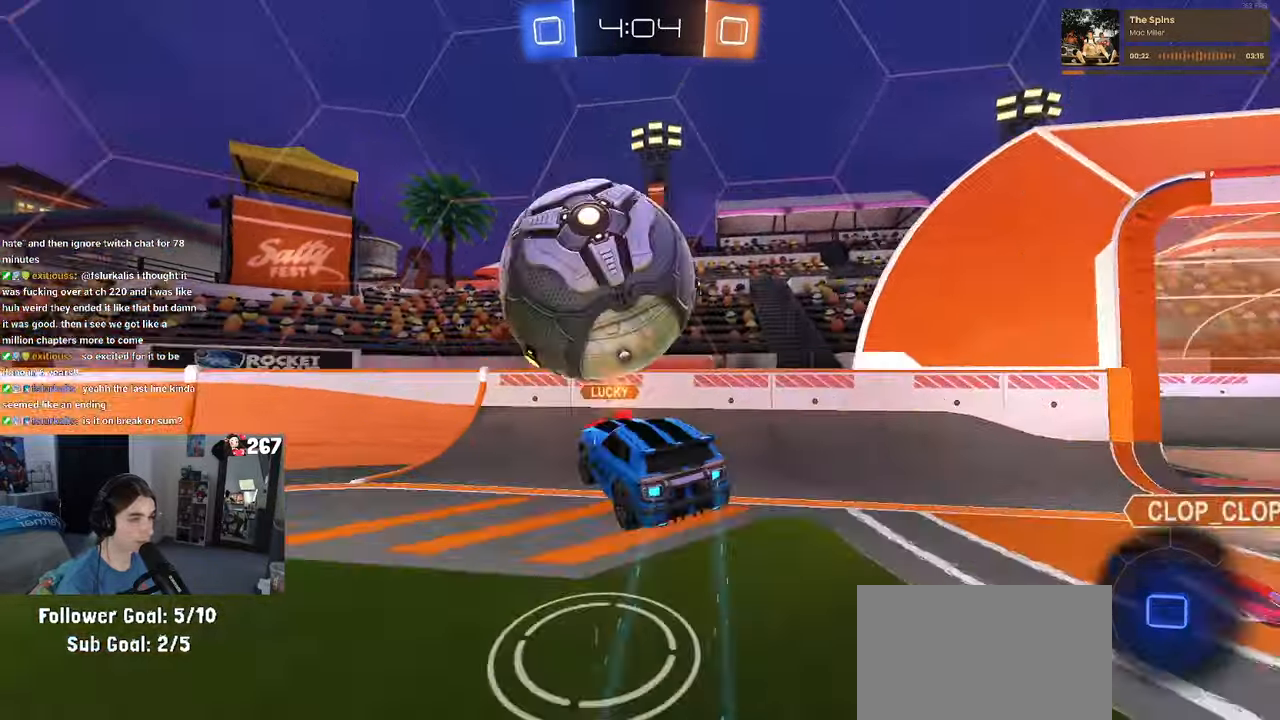
{"buttons": [], "left_stick": "down-right", "right_stick": "center", "events": [[50, "L1", "down"], [83, "CROSS", "up"], [133, "R1", "up"], [250, "TRIANGLE", "down"], [283, "left_stick", "center"], [316, "L1", "up"], [333, "left_stick", "down-right"], [366, "TRIANGLE", "up"]]}
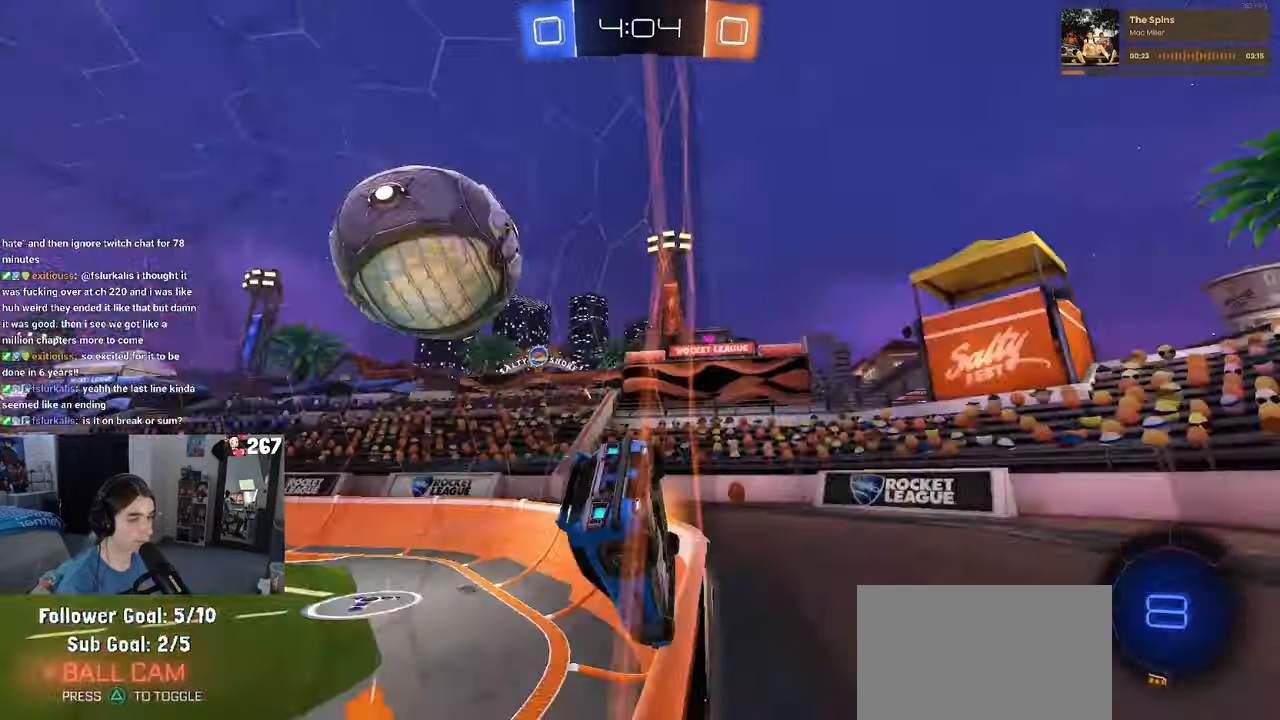
{"buttons": [], "left_stick": "center", "right_stick": "center", "events": [[83, "left_stick", "center"]]}
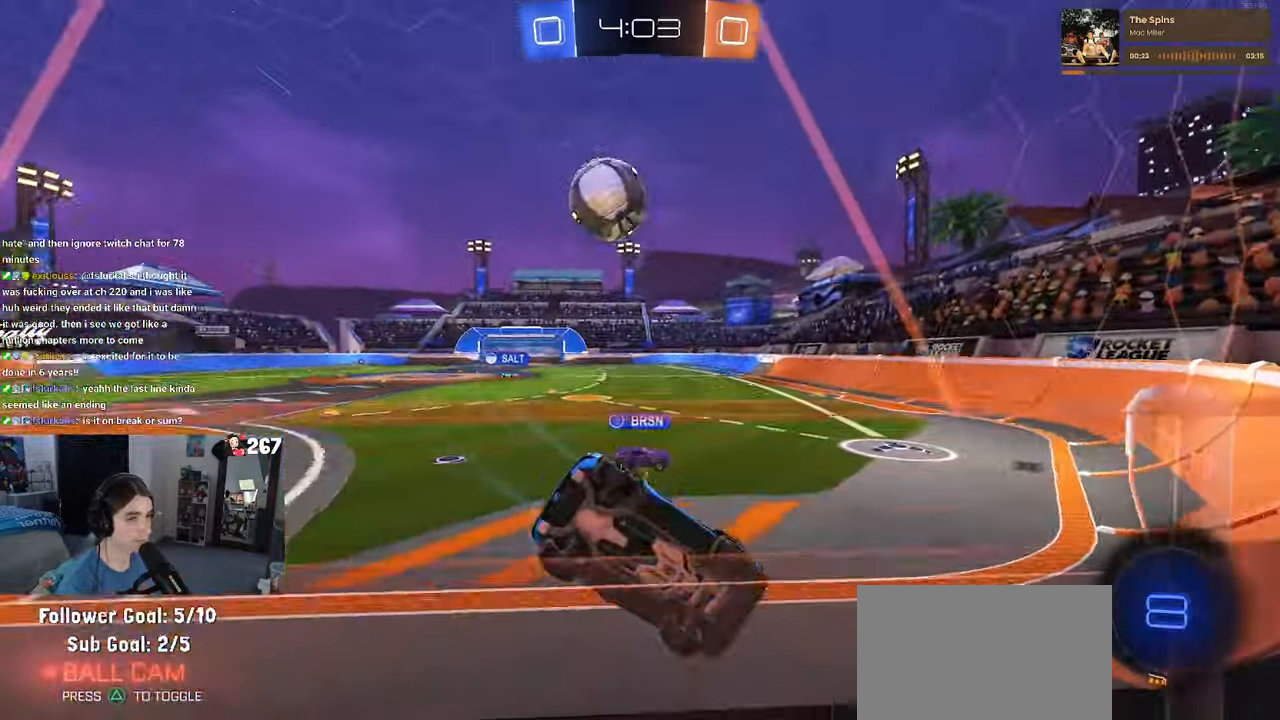
{"buttons": [], "left_stick": "left", "right_stick": "center", "events": [[400, "left_stick", "left"]]}
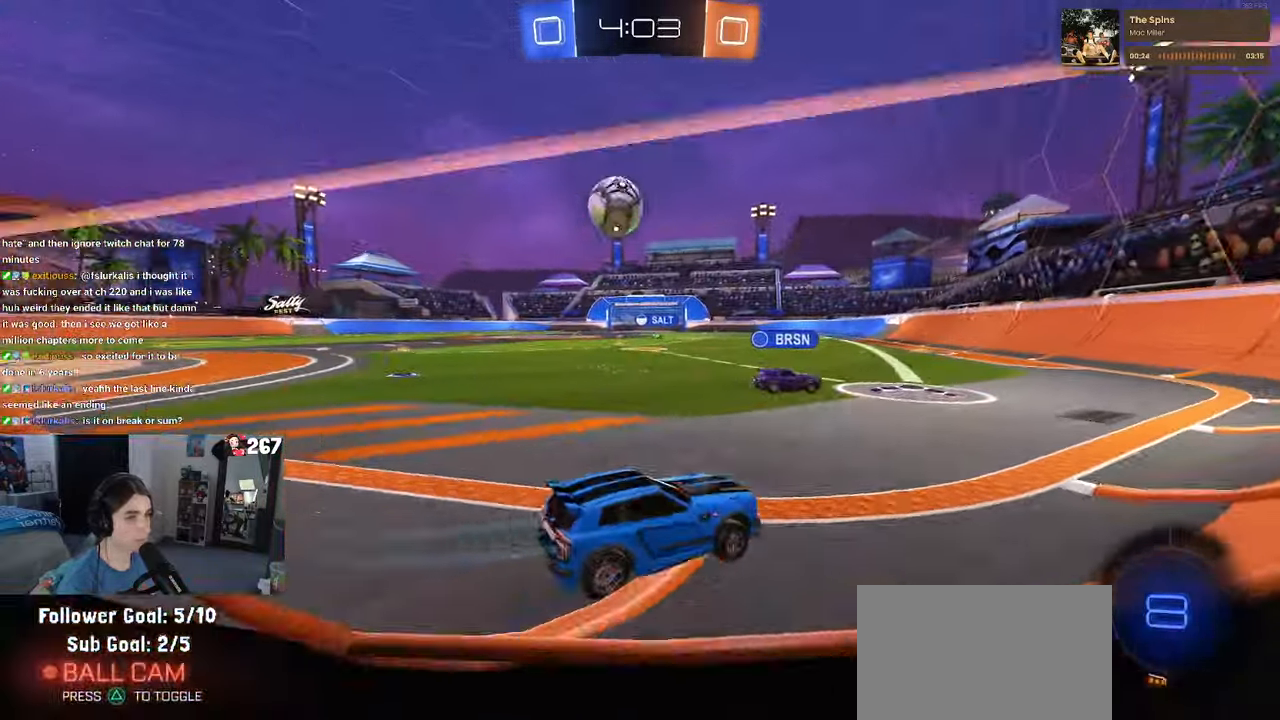
{"buttons": ["CROSS", "R1"], "left_stick": "up-left", "right_stick": "center"}
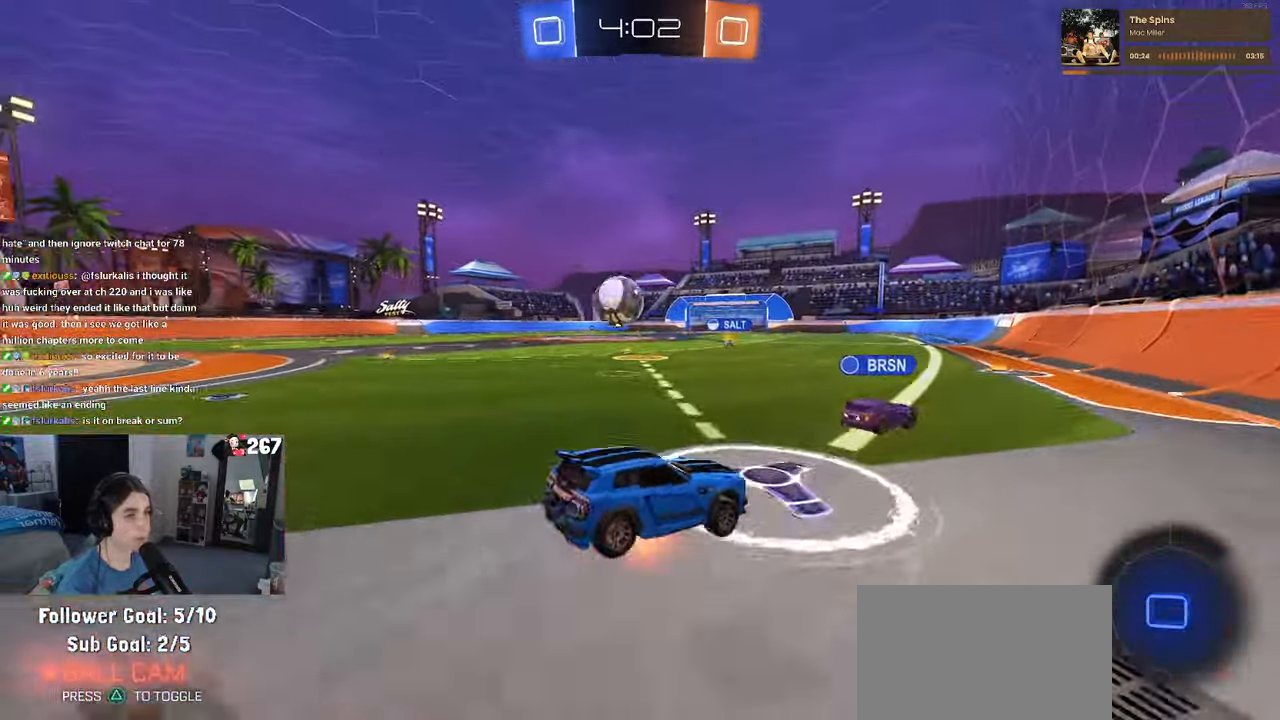
{"buttons": ["SQUARE", "R1"], "left_stick": "down-left", "right_stick": "center", "events": [[83, "CROSS", "up"], [100, "left_stick", "down"], [116, "TRIANGLE", "down"], [233, "TRIANGLE", "up"], [433, "left_stick", "down-left"], [483, "SQUARE", "down"]]}
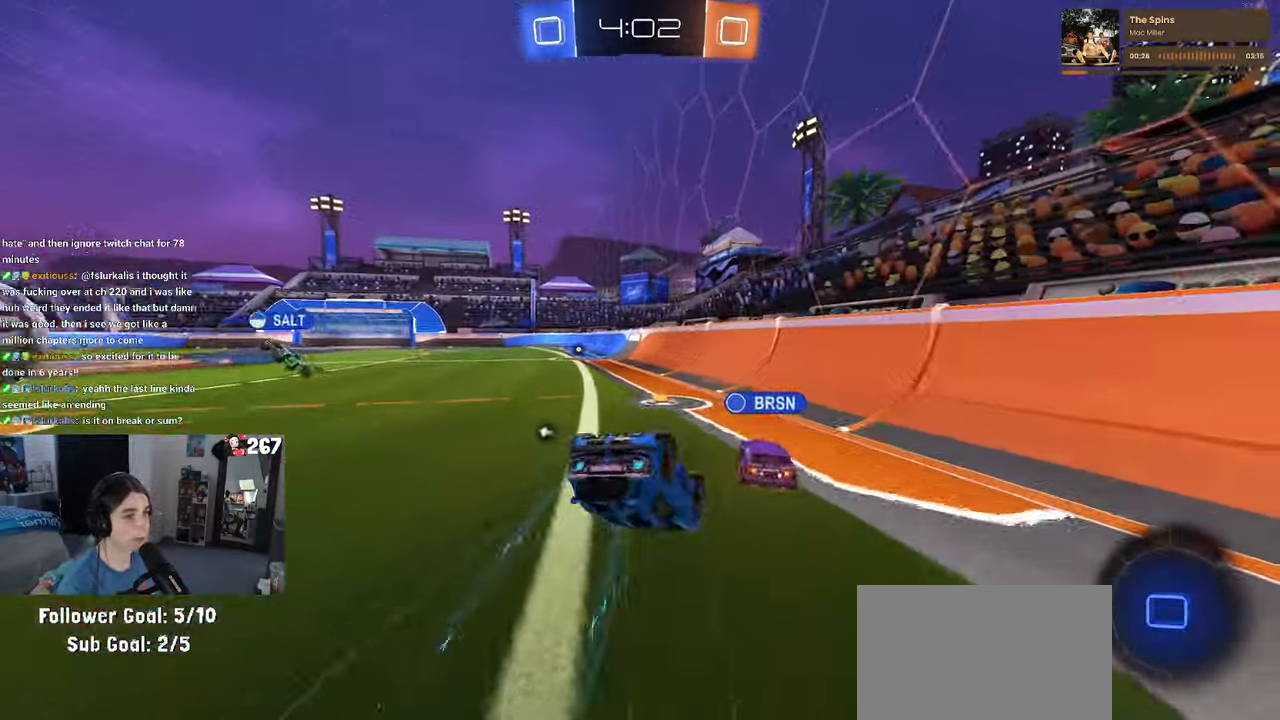
{"buttons": [], "left_stick": "down-left", "right_stick": "center", "events": [[383, "R1", "up"], [383, "SQUARE", "up"]]}
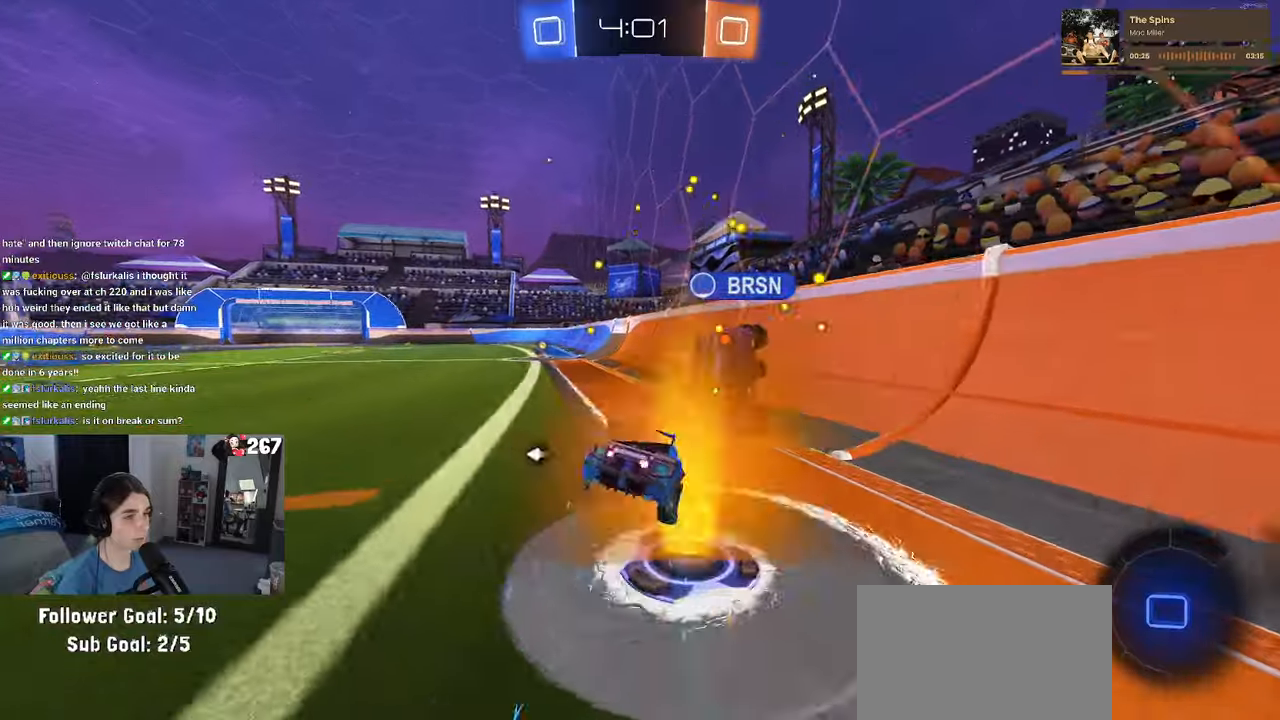
{"buttons": [], "left_stick": "center", "right_stick": "center", "events": [[67, "CROSS", "down"], [67, "R1", "down"], [117, "CROSS", "up"], [200, "left_stick", "down"], [300, "left_stick", "center"], [367, "left_stick", "left"], [417, "R1", "up"], [500, "left_stick", "center"]]}
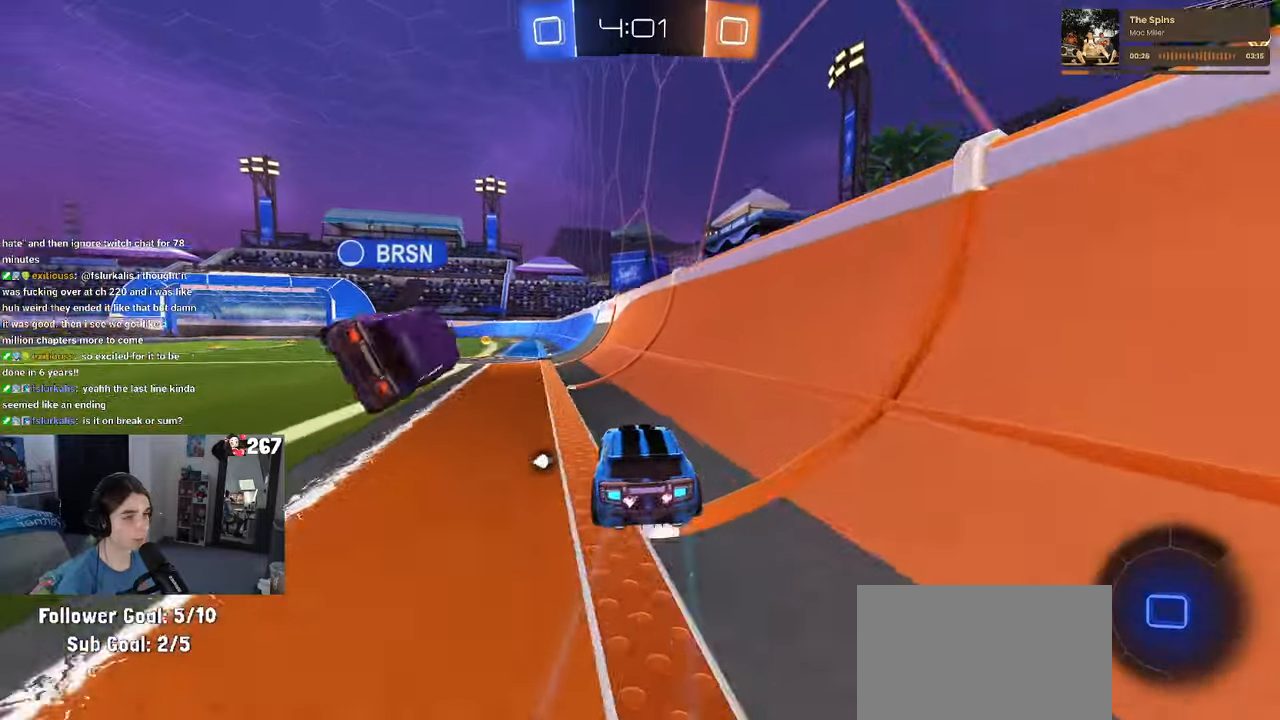
{"buttons": ["CROSS", "R1"], "left_stick": "up-left", "right_stick": "center", "events": [[250, "left_stick", "right"], [367, "CROSS", "down"], [367, "R1", "down"], [383, "left_stick", "up"], [433, "left_stick", "up-left"], [450, "CROSS", "up"], [500, "CROSS", "down"]]}
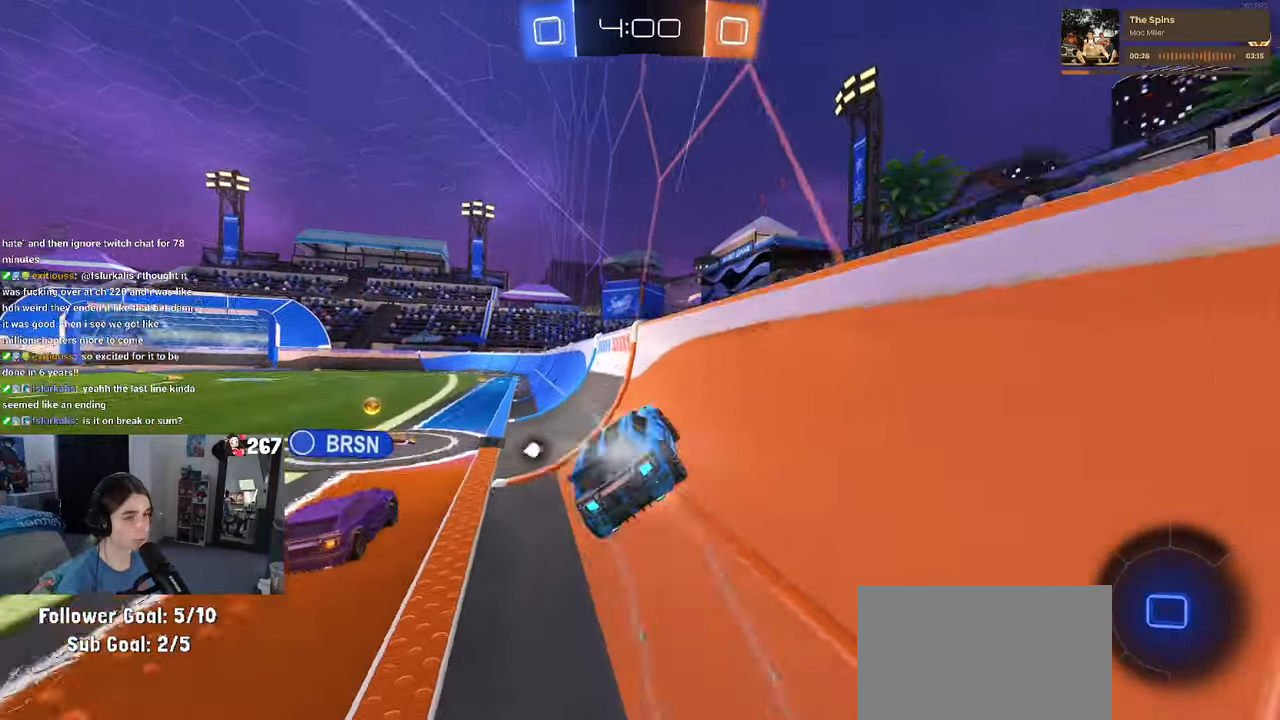
{"buttons": ["SQUARE"], "left_stick": "down-left", "right_stick": "center", "events": [[67, "left_stick", "down"], [150, "CROSS", "up"], [183, "R1", "up"], [367, "left_stick", "down-left"], [500, "SQUARE", "down"]]}
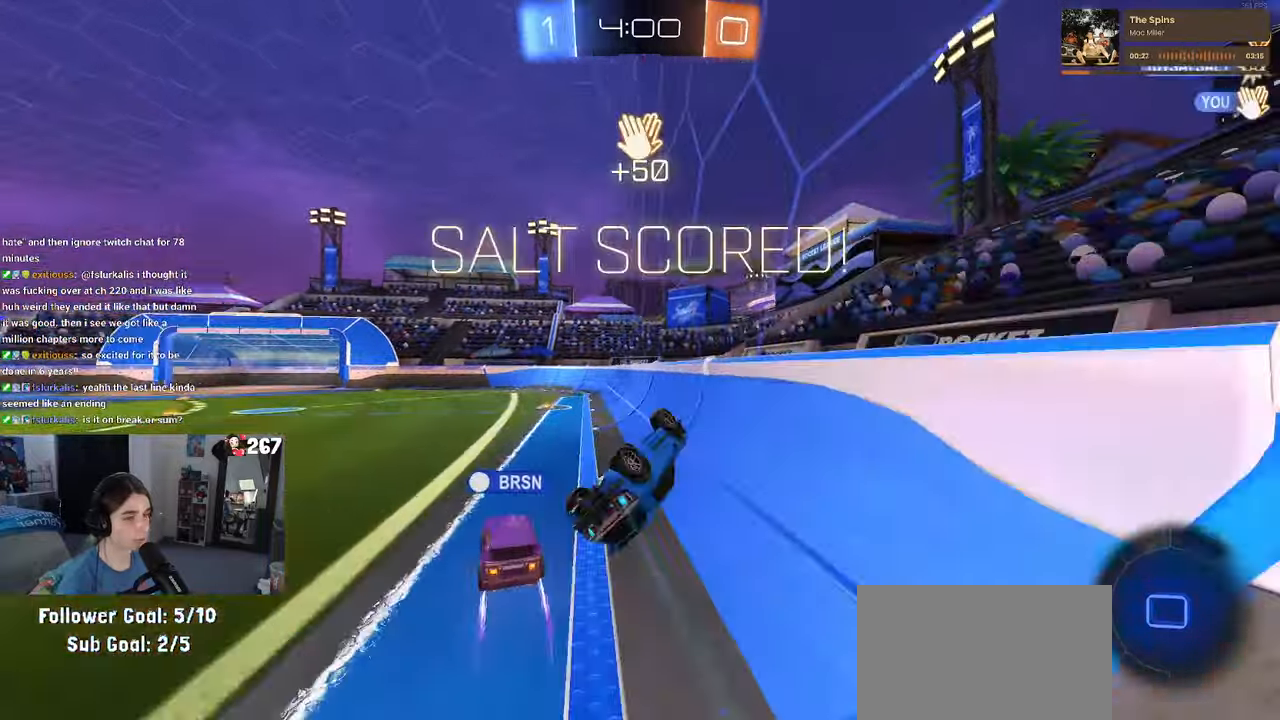
{"buttons": [], "left_stick": "center", "right_stick": "center", "events": [[267, "SQUARE", "up"], [383, "left_stick", "center"]]}
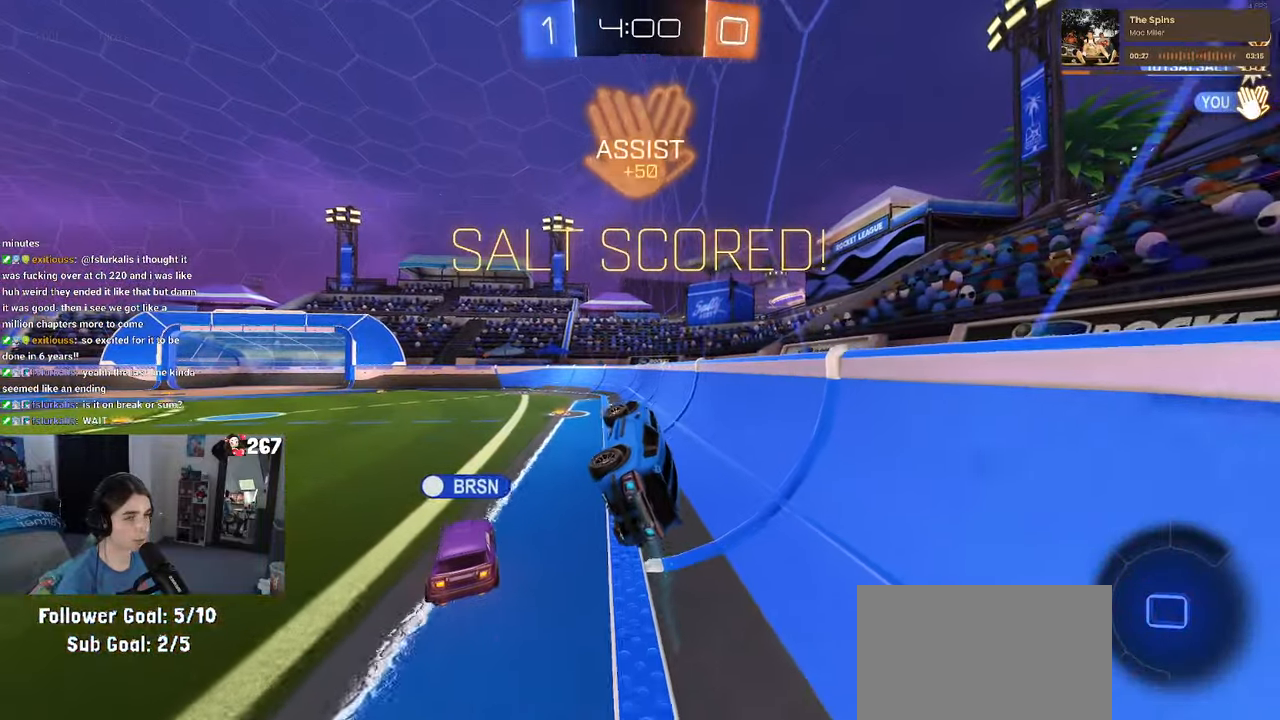
{"buttons": [], "left_stick": "center", "right_stick": "center", "events": [[17, "left_stick", "left"], [67, "SQUARE", "down"], [200, "SQUARE", "up"], [200, "left_stick", "center"]]}
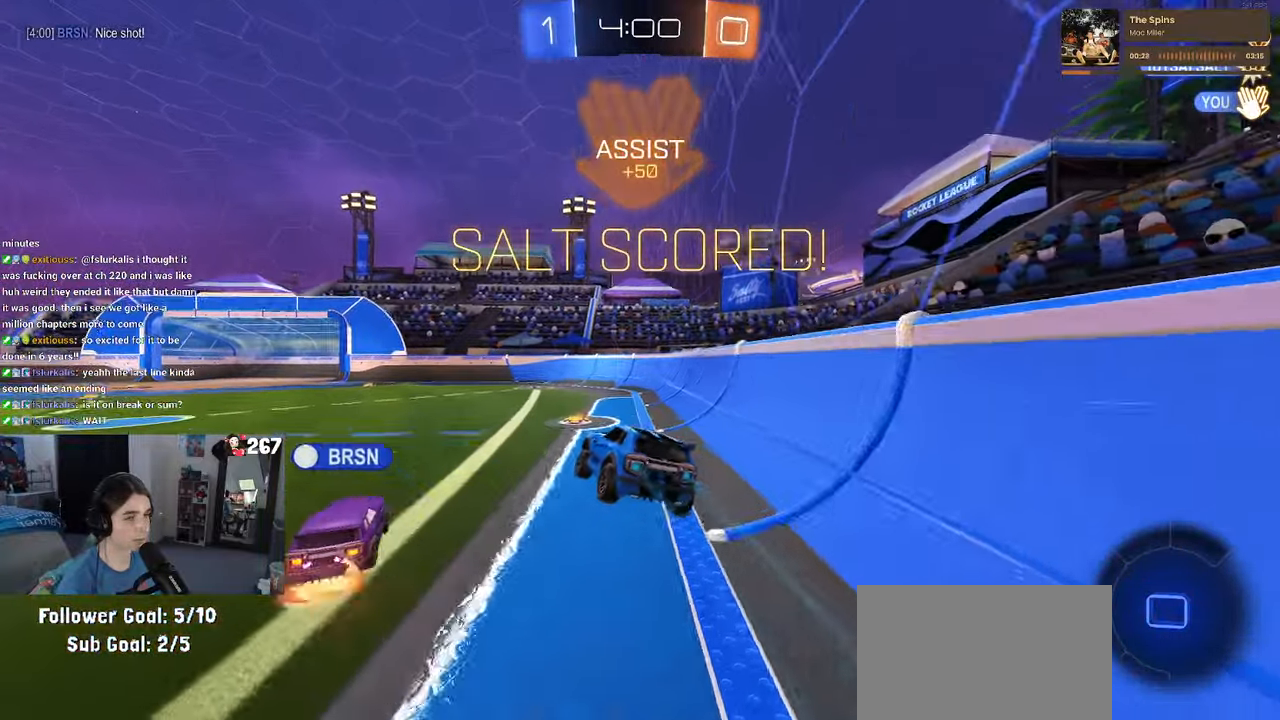
{"buttons": ["SQUARE"], "left_stick": "left", "right_stick": "center", "events": [[67, "SQUARE", "down"], [300, "left_stick", "left"]]}
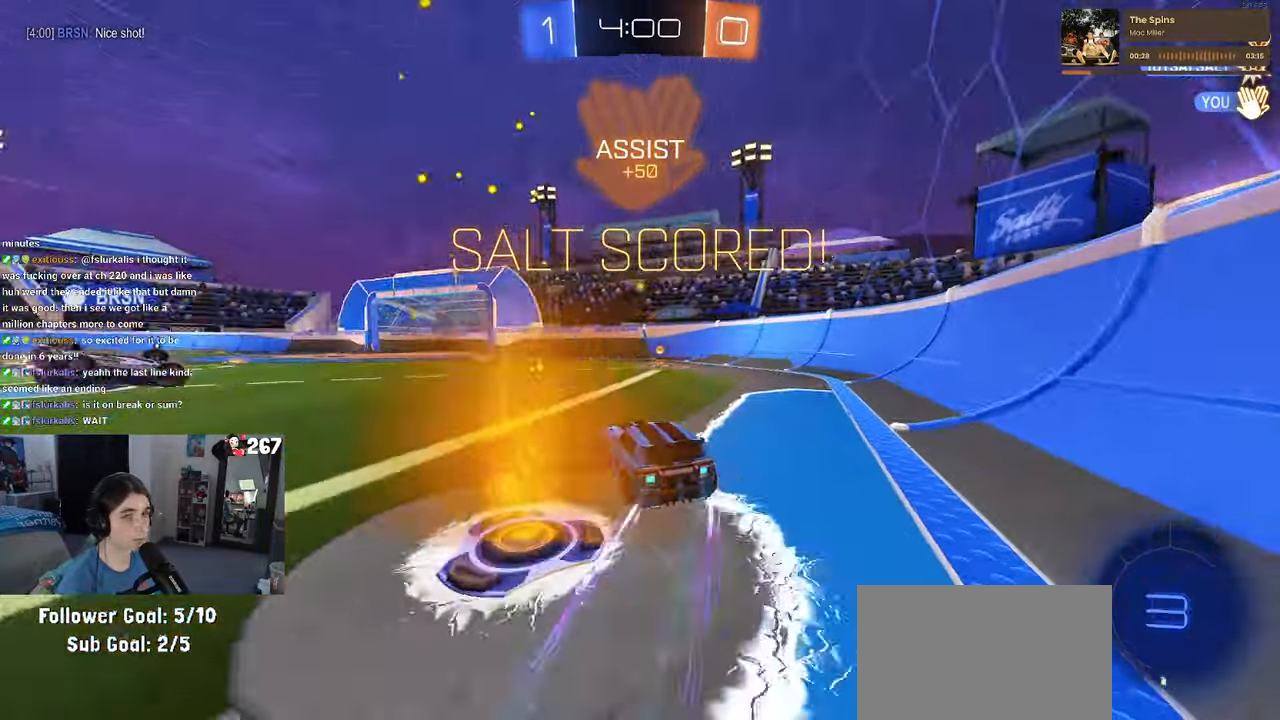
{"buttons": ["SQUARE"], "left_stick": "down", "right_stick": "center", "events": [[167, "CROSS", "down"], [183, "left_stick", "up-right"], [250, "CROSS", "up"], [317, "CROSS", "down"], [417, "left_stick", "down"], [433, "CROSS", "up"]]}
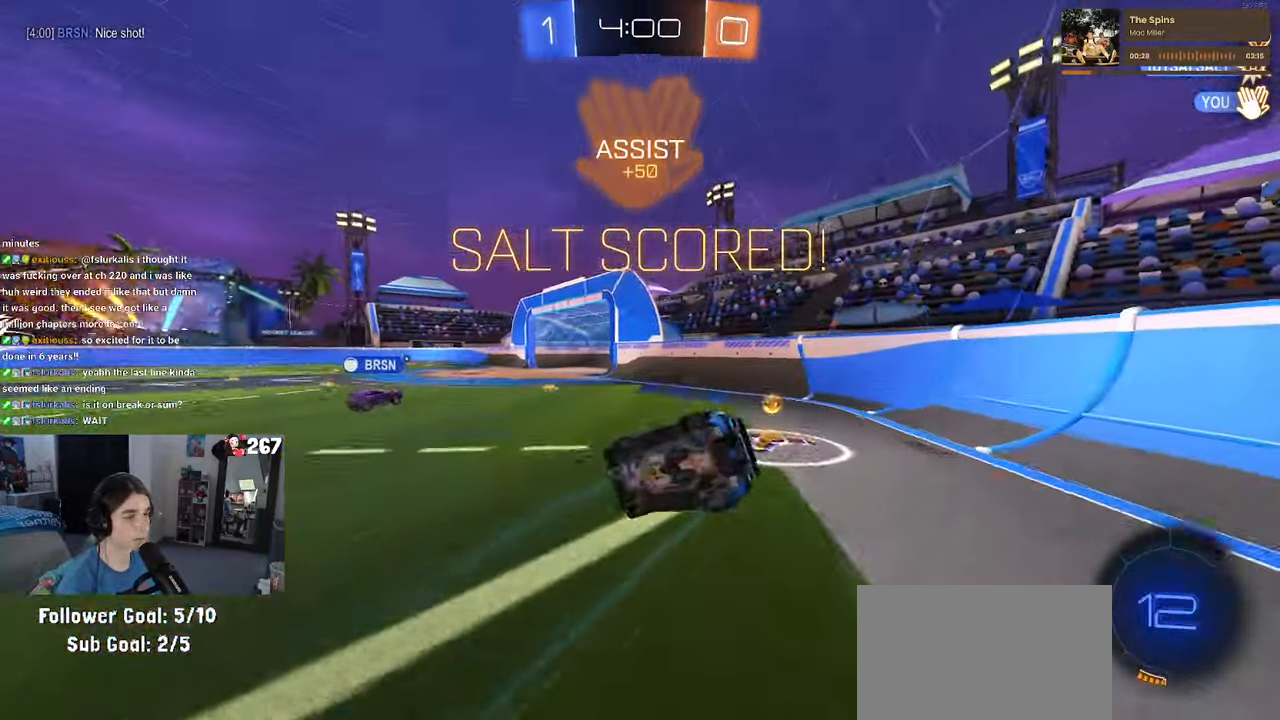
{"buttons": [], "left_stick": "center", "right_stick": "center", "events": [[117, "left_stick", "down-right"], [333, "SQUARE", "up"], [433, "left_stick", "center"]]}